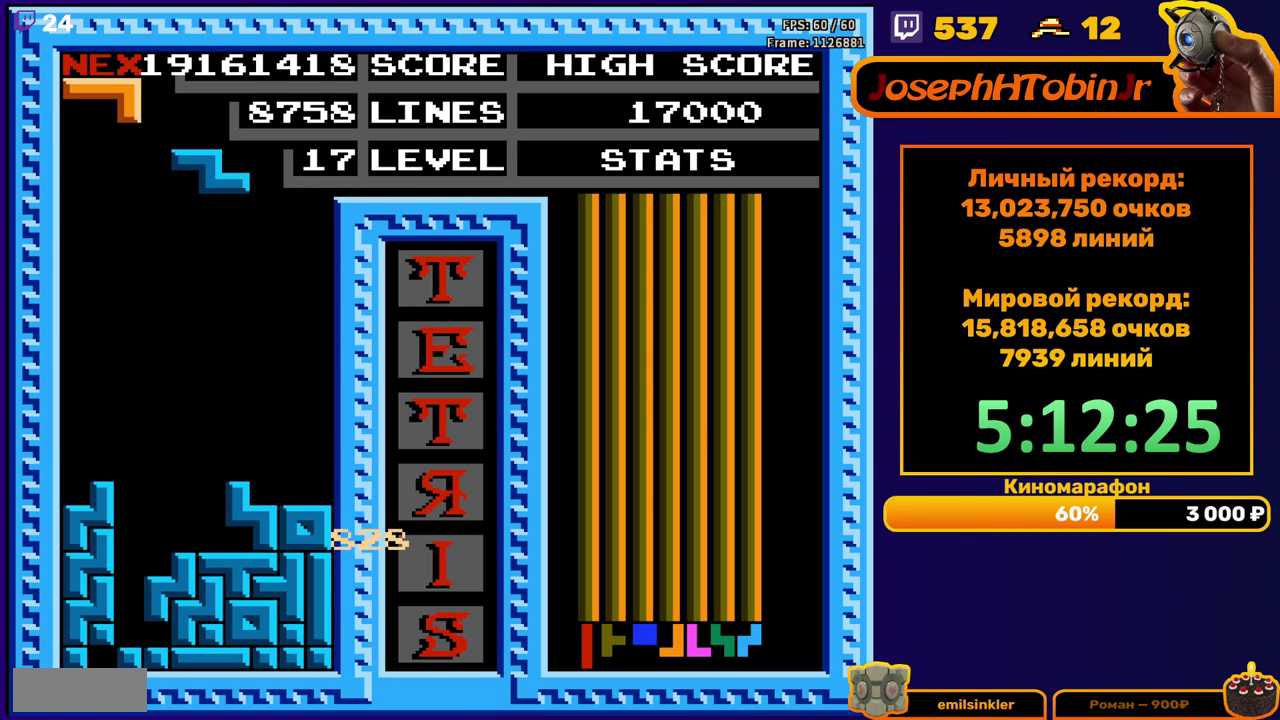
Gameplay with a controller (Nintendo layout); each line is a JSON object with the inputs held at the frame after it. "events" lists button and stick changes between this image and that frame as [ms after this image, input, new state], when the widget could be followed in between. Not read: L3 R3.
{"buttons": ["DPAD_DOWN"], "events": [[17, "DPAD_LEFT", "down"], [67, "A", "down"], [183, "A", "up"], [450, "DPAD_DOWN", "down"], [450, "DPAD_LEFT", "up"]]}
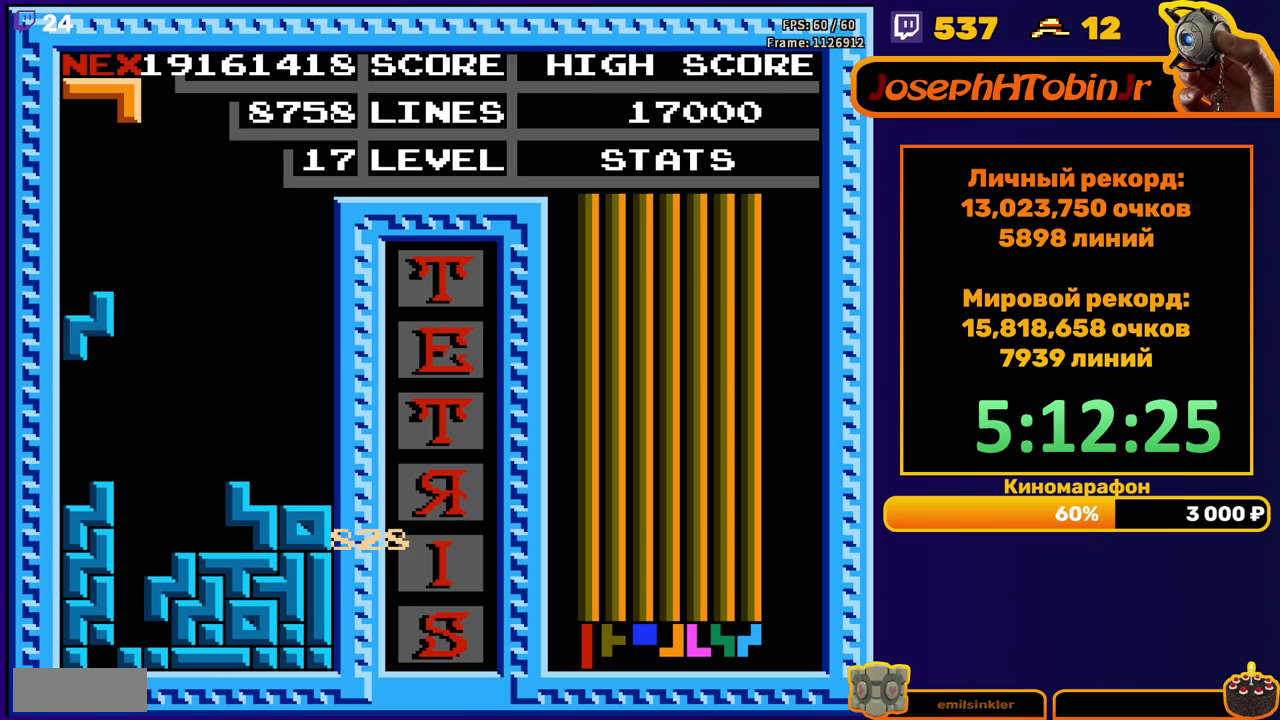
{"buttons": ["A", "DPAD_DOWN"], "events": [[150, "DPAD_DOWN", "up"], [217, "DPAD_LEFT", "down"], [283, "A", "down"], [333, "DPAD_LEFT", "up"], [367, "A", "up"], [417, "DPAD_DOWN", "down"], [433, "A", "down"]]}
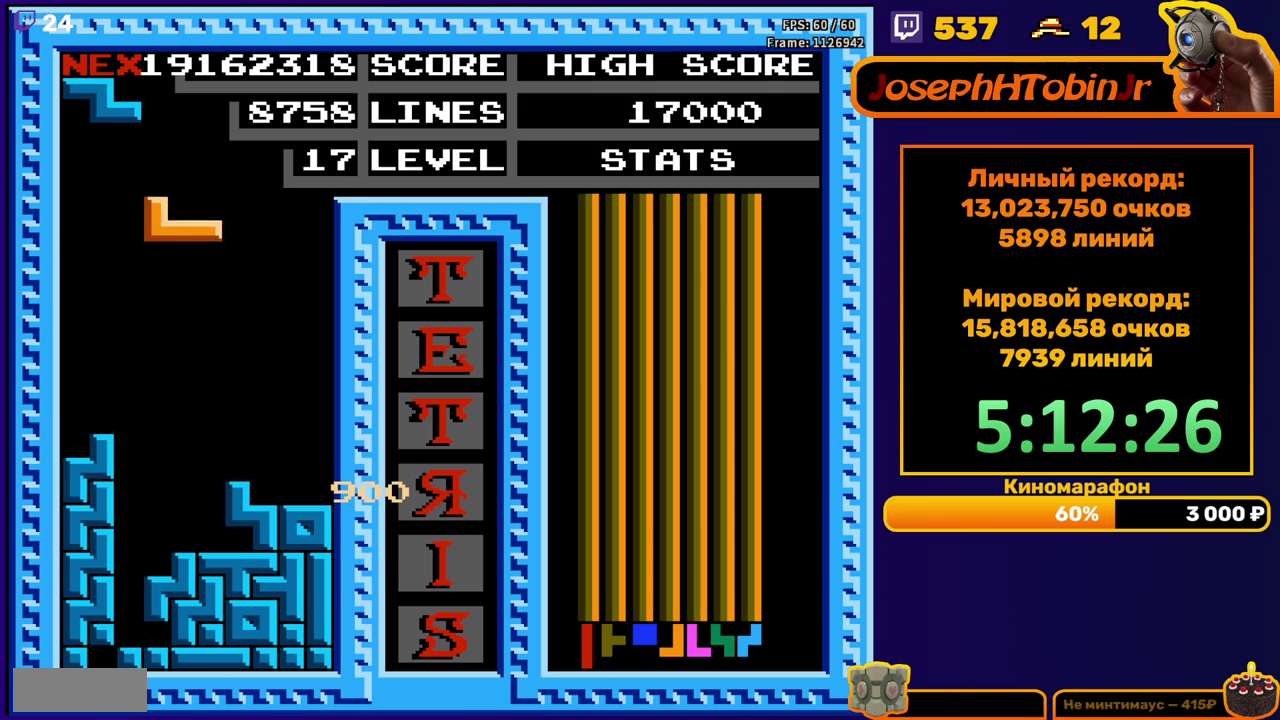
{"buttons": [], "events": [[50, "A", "up"], [133, "DPAD_DOWN", "up"], [317, "DPAD_RIGHT", "down"], [433, "DPAD_RIGHT", "up"]]}
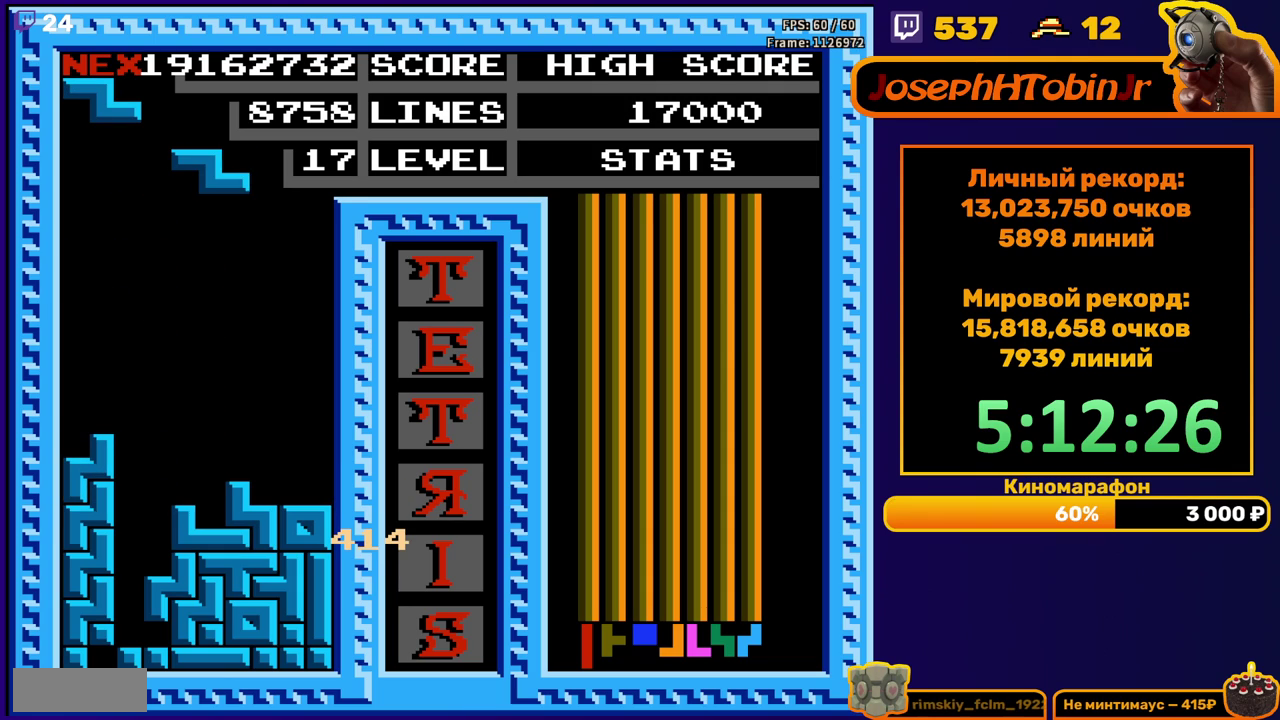
{"buttons": [], "events": [[83, "DPAD_LEFT", "down"], [183, "DPAD_LEFT", "up"], [250, "A", "down"], [367, "A", "up"]]}
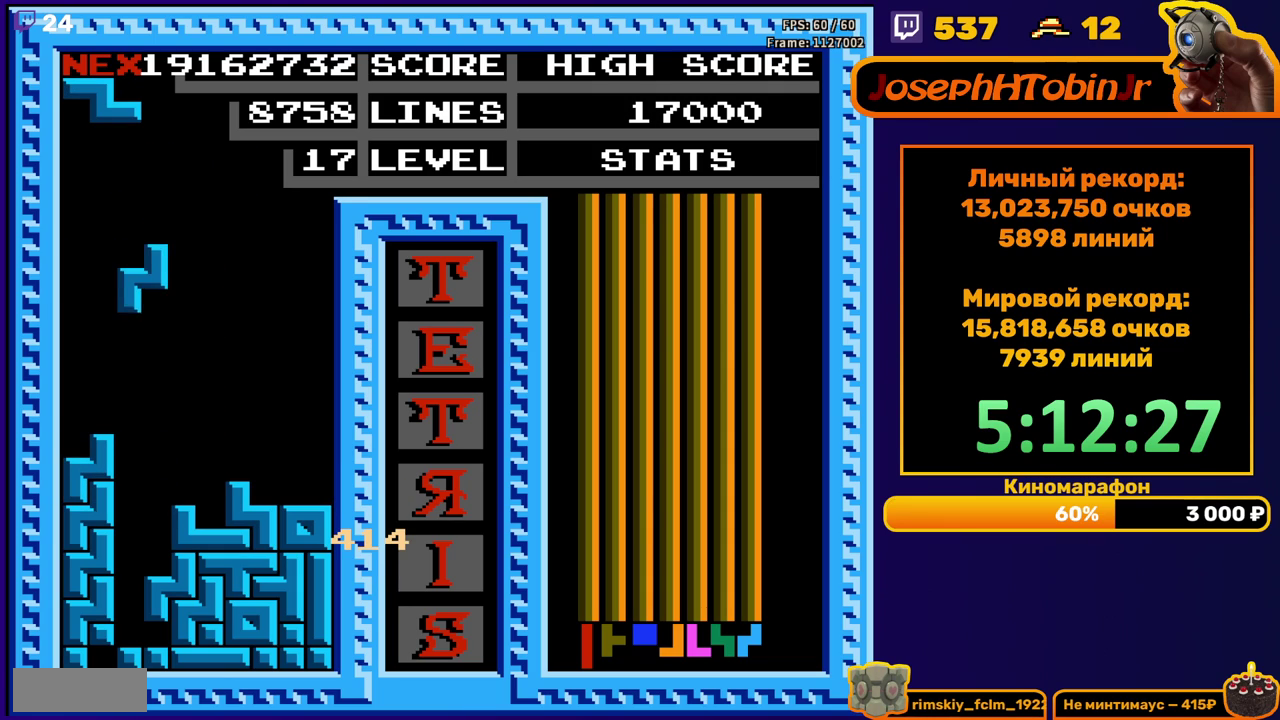
{"buttons": [], "events": [[83, "DPAD_DOWN", "down"], [333, "DPAD_DOWN", "up"]]}
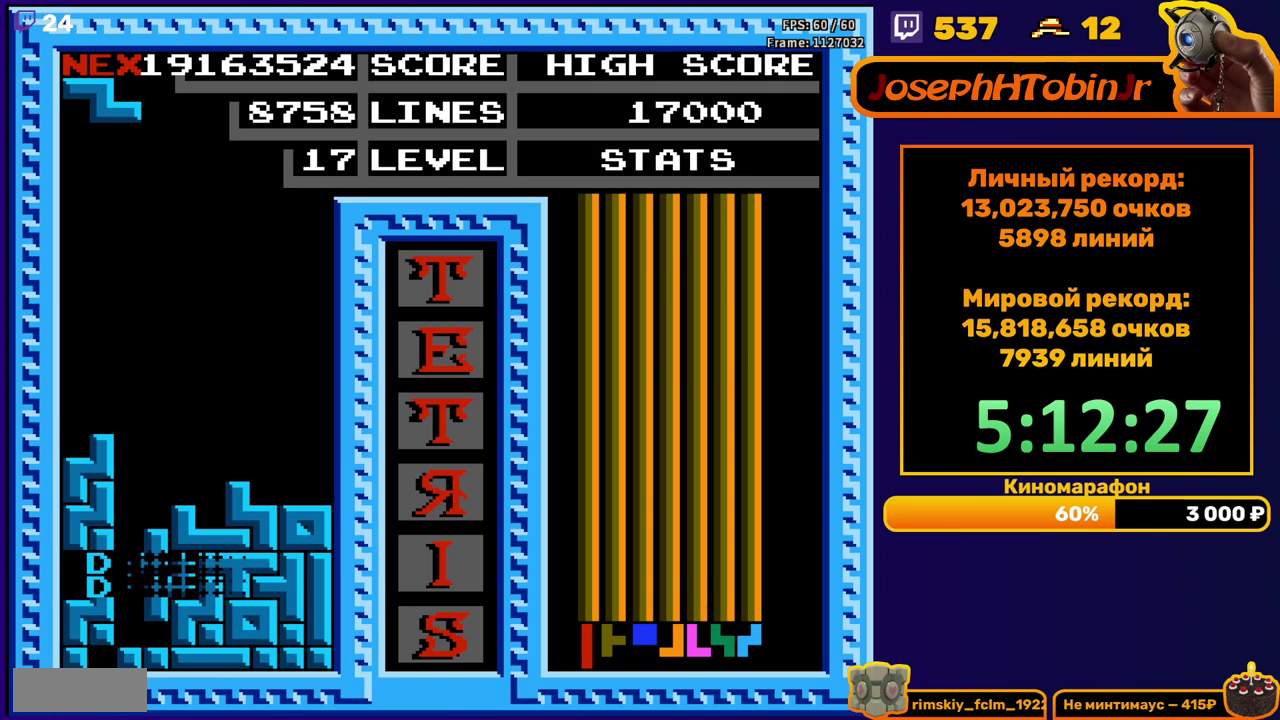
{"buttons": [], "events": [[367, "DPAD_RIGHT", "down"], [450, "DPAD_RIGHT", "up"]]}
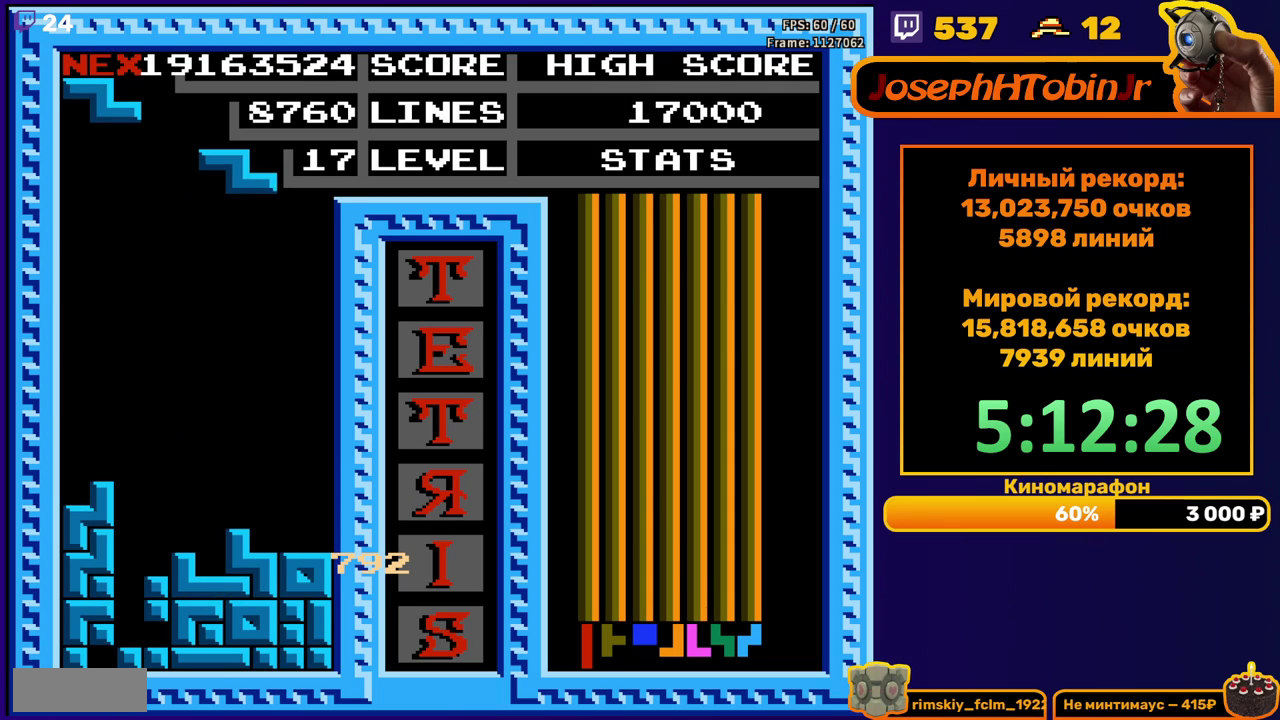
{"buttons": ["DPAD_DOWN"], "events": [[67, "DPAD_RIGHT", "down"], [150, "DPAD_RIGHT", "up"], [250, "DPAD_DOWN", "down"]]}
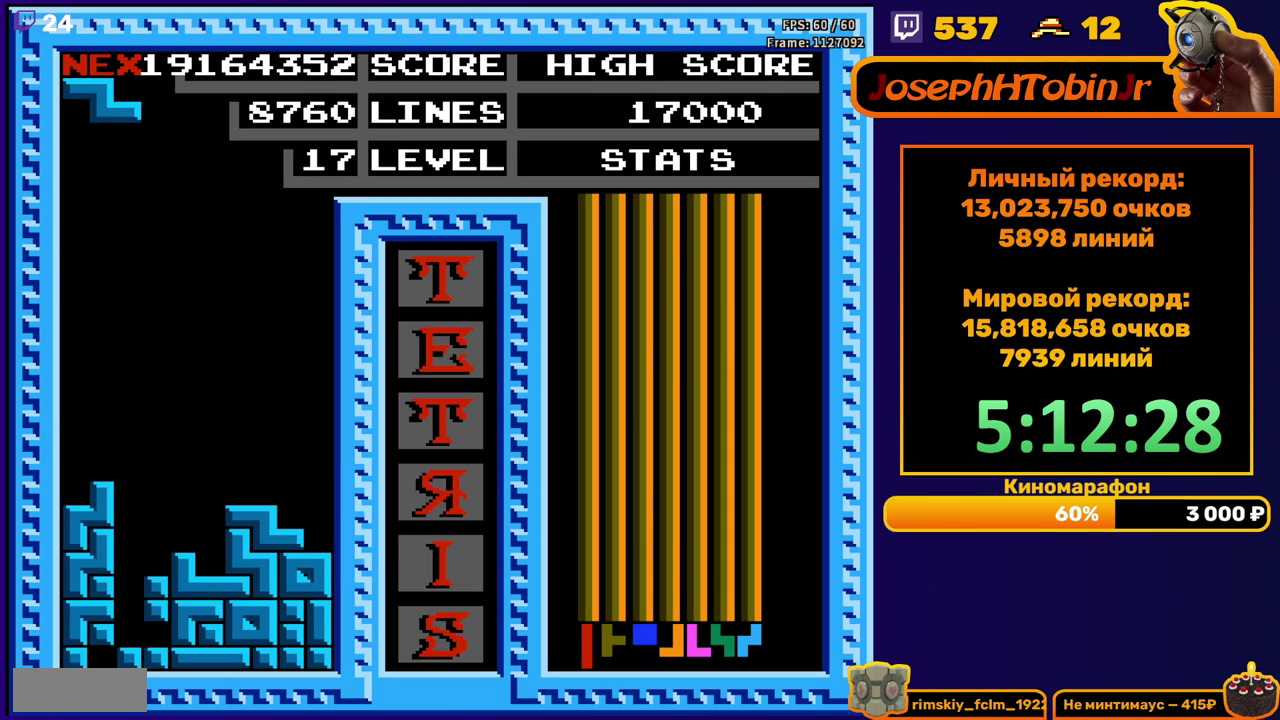
{"buttons": ["DPAD_LEFT"], "events": [[17, "DPAD_DOWN", "up"], [83, "DPAD_LEFT", "down"], [133, "A", "down"], [250, "A", "up"]]}
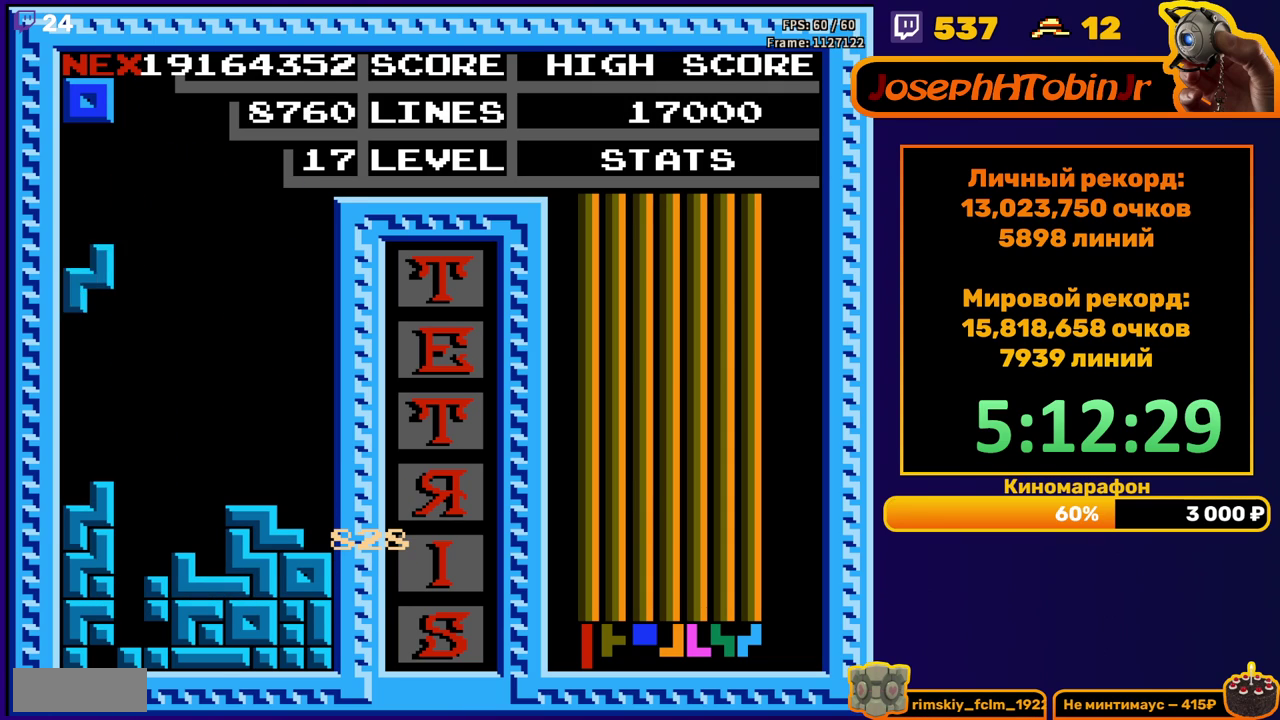
{"buttons": [], "events": [[17, "DPAD_DOWN", "down"], [17, "DPAD_LEFT", "up"], [217, "DPAD_DOWN", "up"], [317, "DPAD_RIGHT", "down"], [383, "DPAD_RIGHT", "up"], [433, "DPAD_RIGHT", "down"], [500, "DPAD_RIGHT", "up"]]}
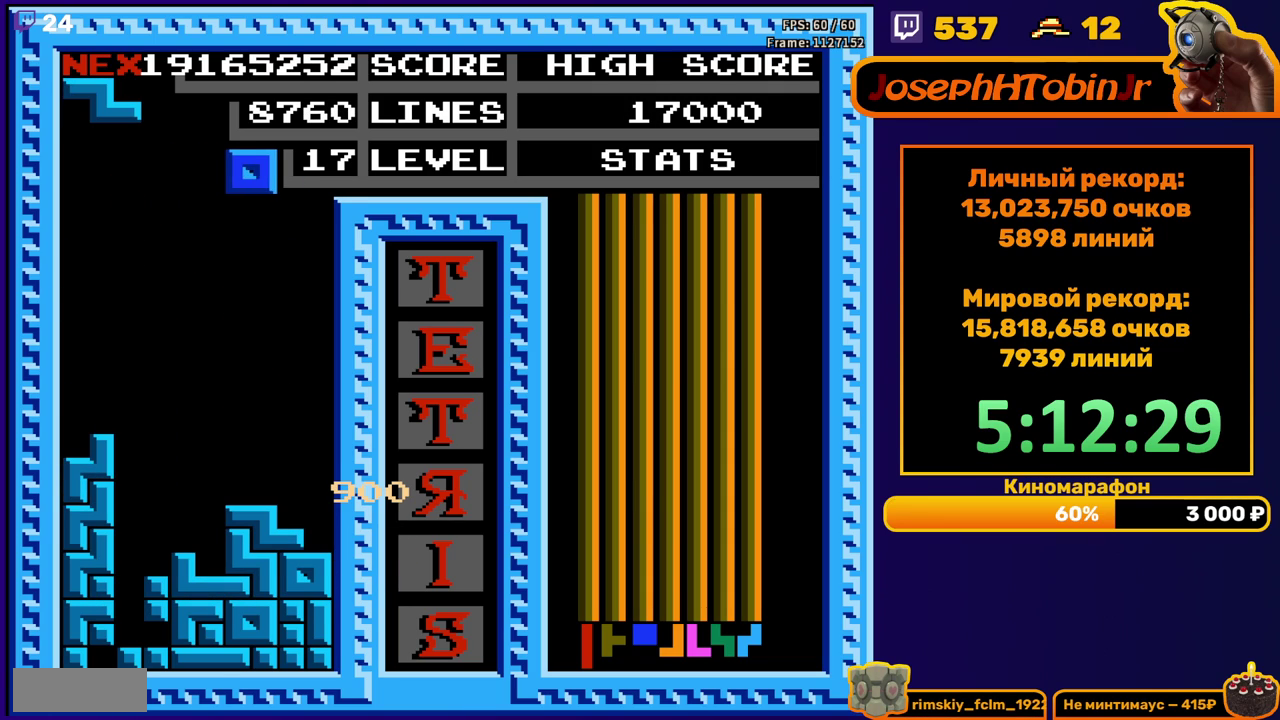
{"buttons": ["A", "DPAD_LEFT"], "events": [[133, "DPAD_DOWN", "down"], [383, "DPAD_DOWN", "up"], [450, "DPAD_LEFT", "down"], [467, "A", "down"]]}
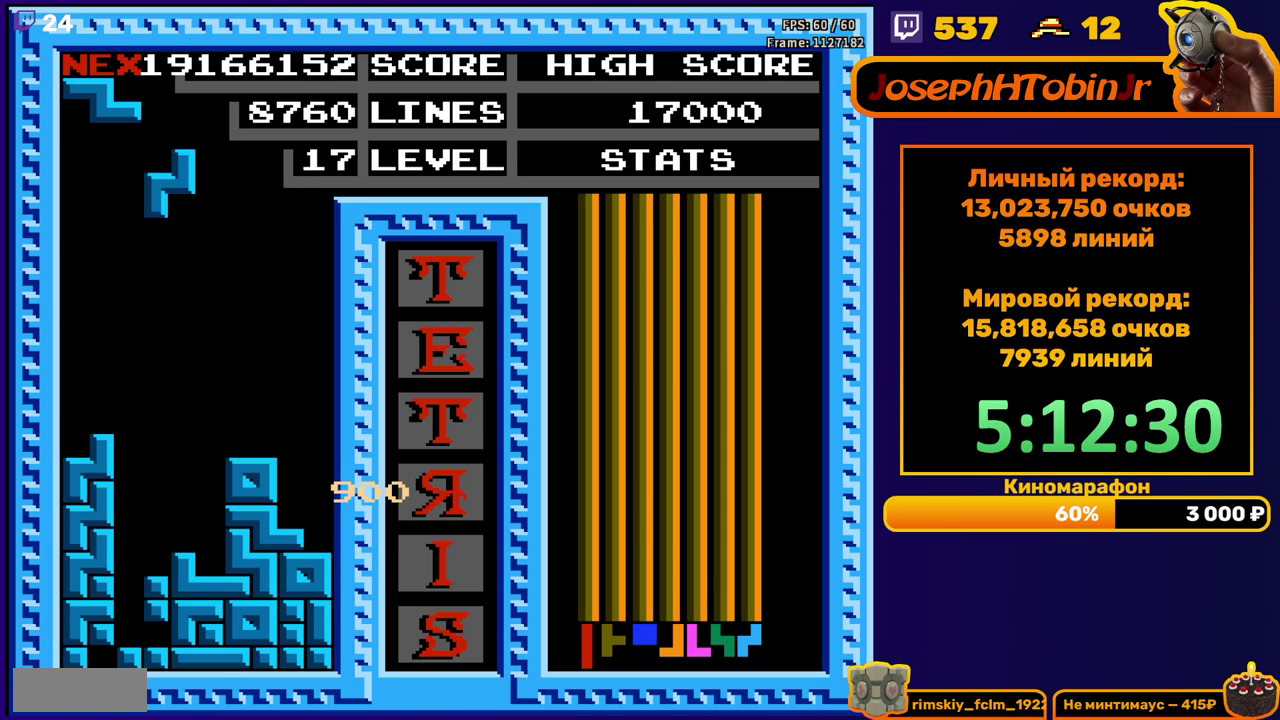
{"buttons": ["DPAD_DOWN"], "events": [[100, "A", "up"], [367, "DPAD_DOWN", "down"], [367, "DPAD_LEFT", "up"]]}
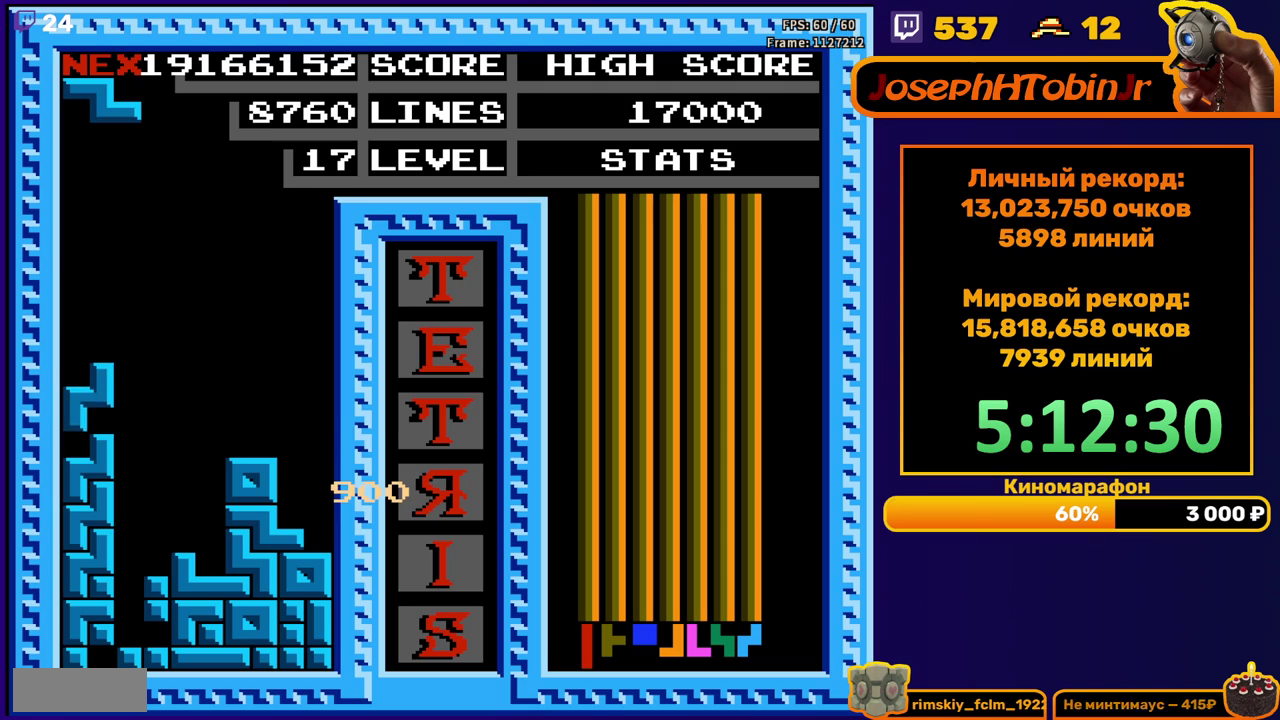
{"buttons": ["DPAD_LEFT"], "events": [[50, "DPAD_DOWN", "up"], [100, "DPAD_LEFT", "down"], [167, "A", "down"], [283, "A", "up"]]}
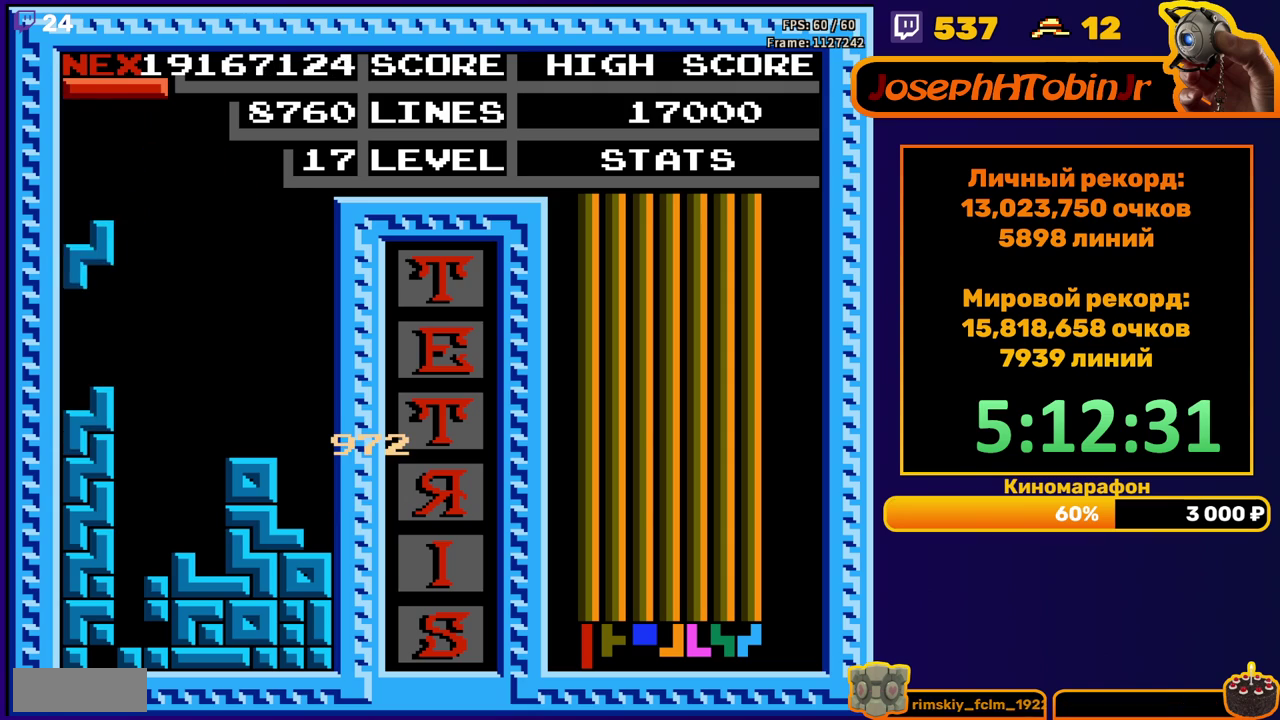
{"buttons": ["DPAD_LEFT"], "events": [[50, "DPAD_DOWN", "down"], [50, "DPAD_LEFT", "up"], [183, "DPAD_DOWN", "up"], [283, "DPAD_LEFT", "down"], [367, "B", "down"], [367, "DPAD_LEFT", "up"], [433, "DPAD_LEFT", "down"], [450, "B", "up"]]}
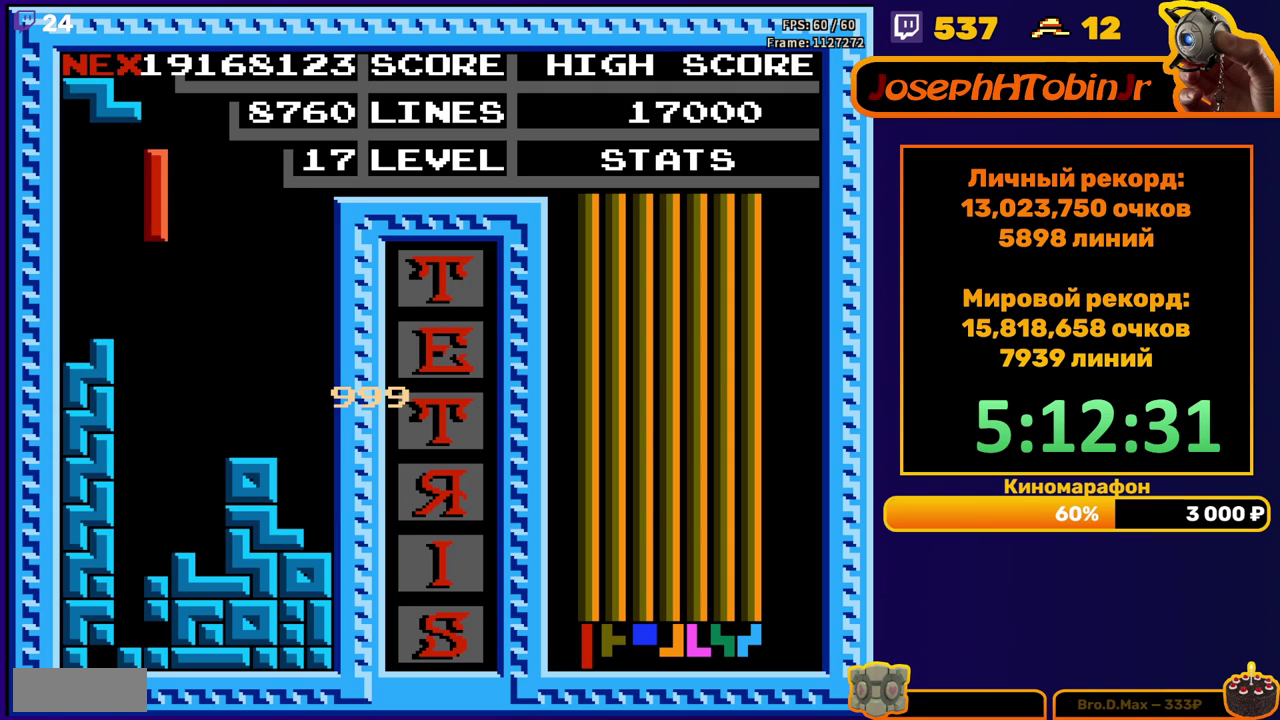
{"buttons": ["DPAD_DOWN"], "events": [[33, "DPAD_LEFT", "up"], [250, "DPAD_LEFT", "down"], [333, "DPAD_LEFT", "up"], [383, "DPAD_DOWN", "down"]]}
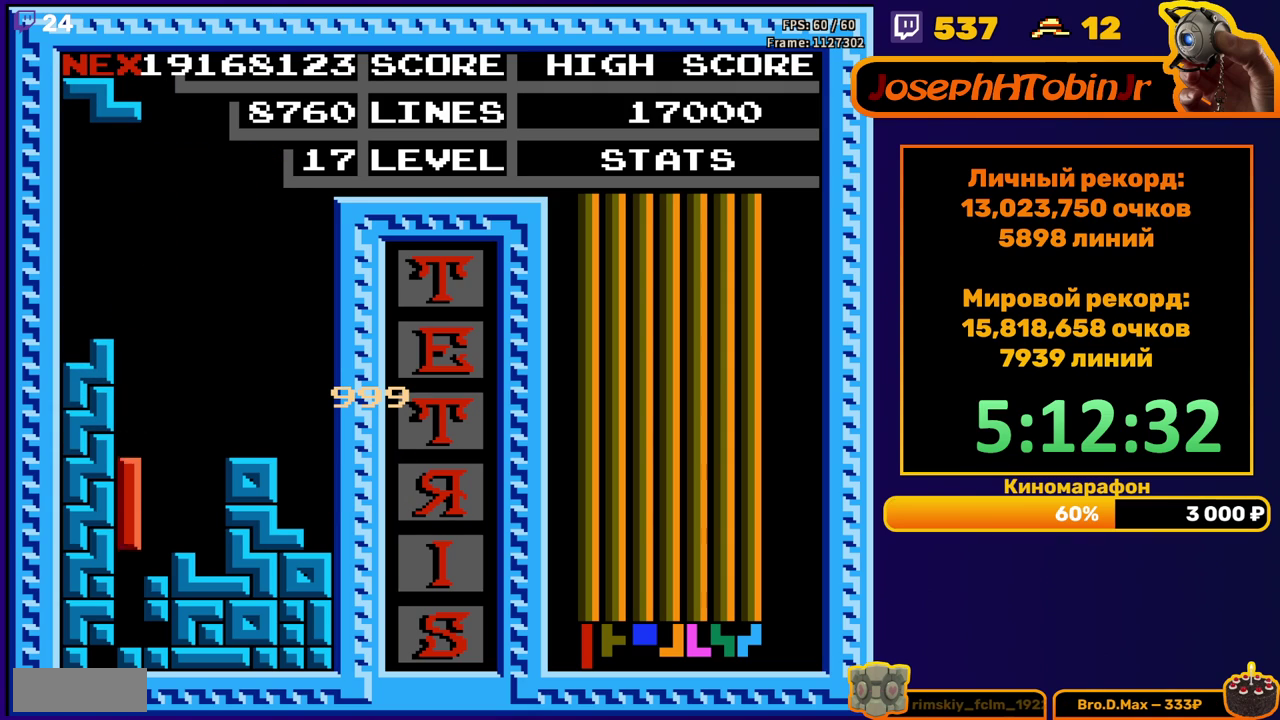
{"buttons": [], "events": [[183, "DPAD_DOWN", "up"]]}
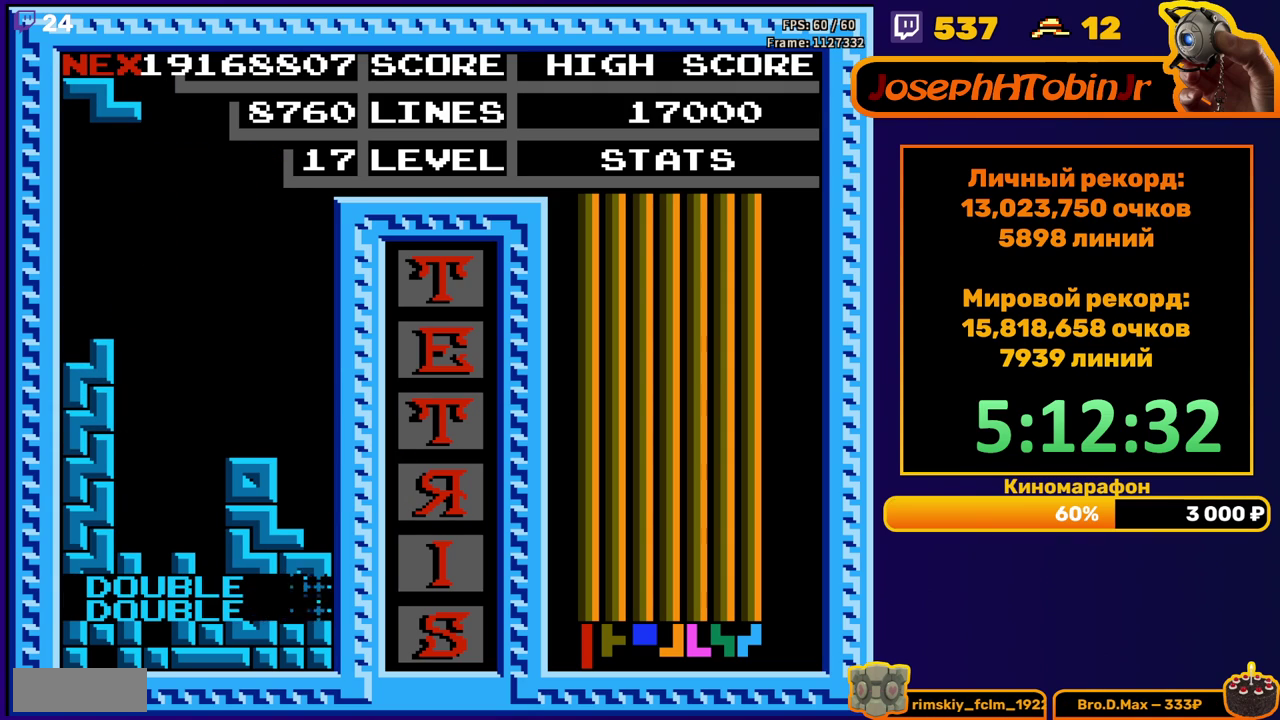
{"buttons": ["DPAD_LEFT"], "events": [[100, "DPAD_LEFT", "down"], [267, "A", "down"], [367, "A", "up"]]}
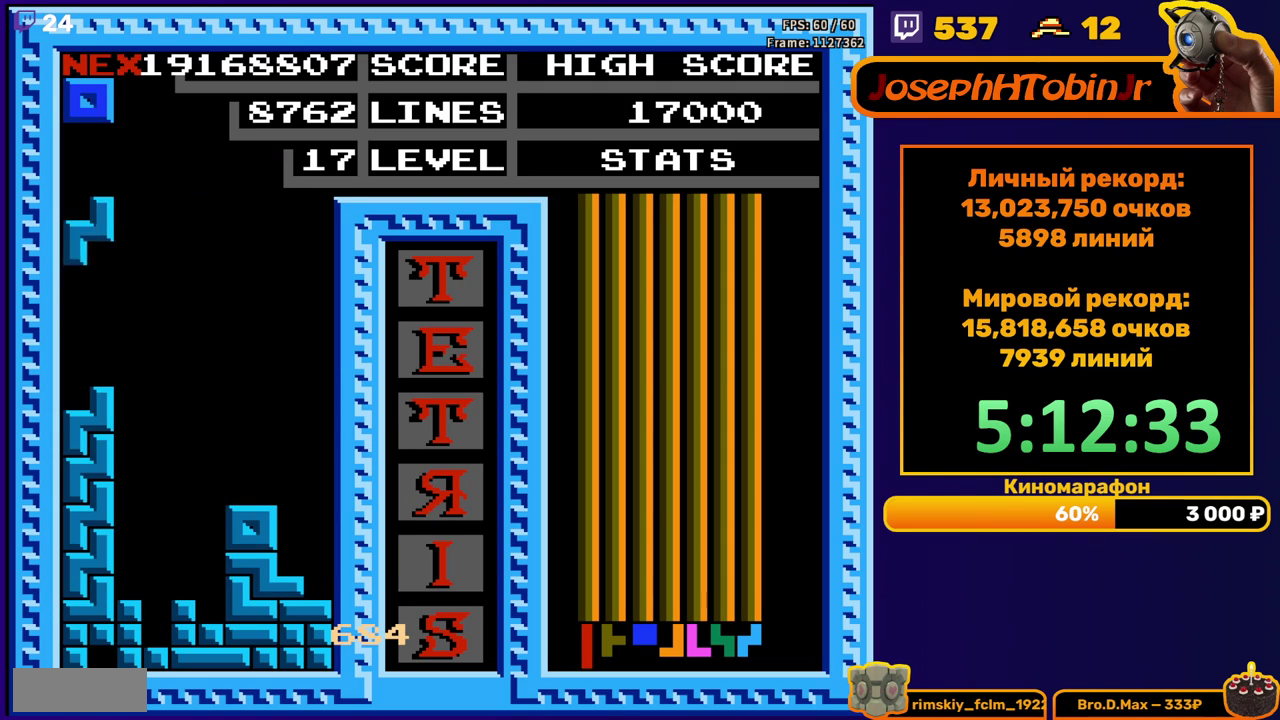
{"buttons": [], "events": [[33, "DPAD_DOWN", "down"], [33, "DPAD_LEFT", "up"], [200, "DPAD_DOWN", "up"], [400, "DPAD_RIGHT", "down"], [450, "DPAD_RIGHT", "up"]]}
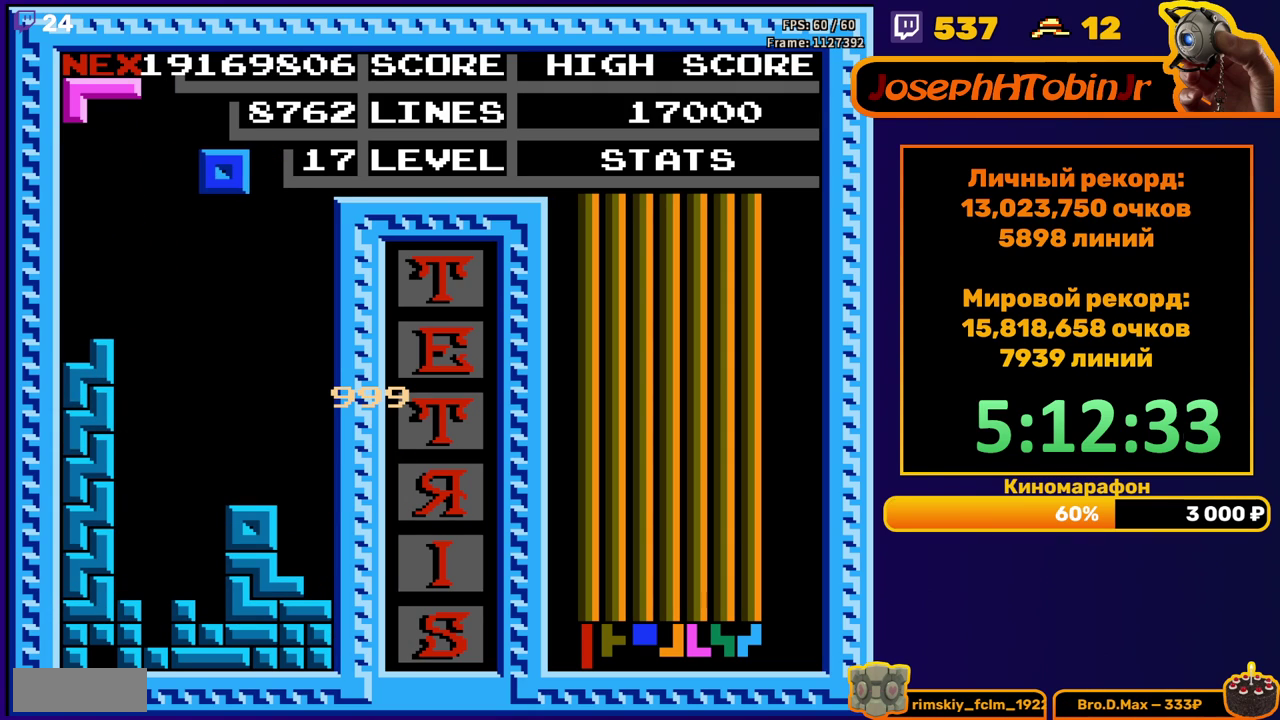
{"buttons": [], "events": [[33, "DPAD_RIGHT", "down"], [117, "DPAD_RIGHT", "up"], [233, "DPAD_DOWN", "down"], [467, "DPAD_DOWN", "up"]]}
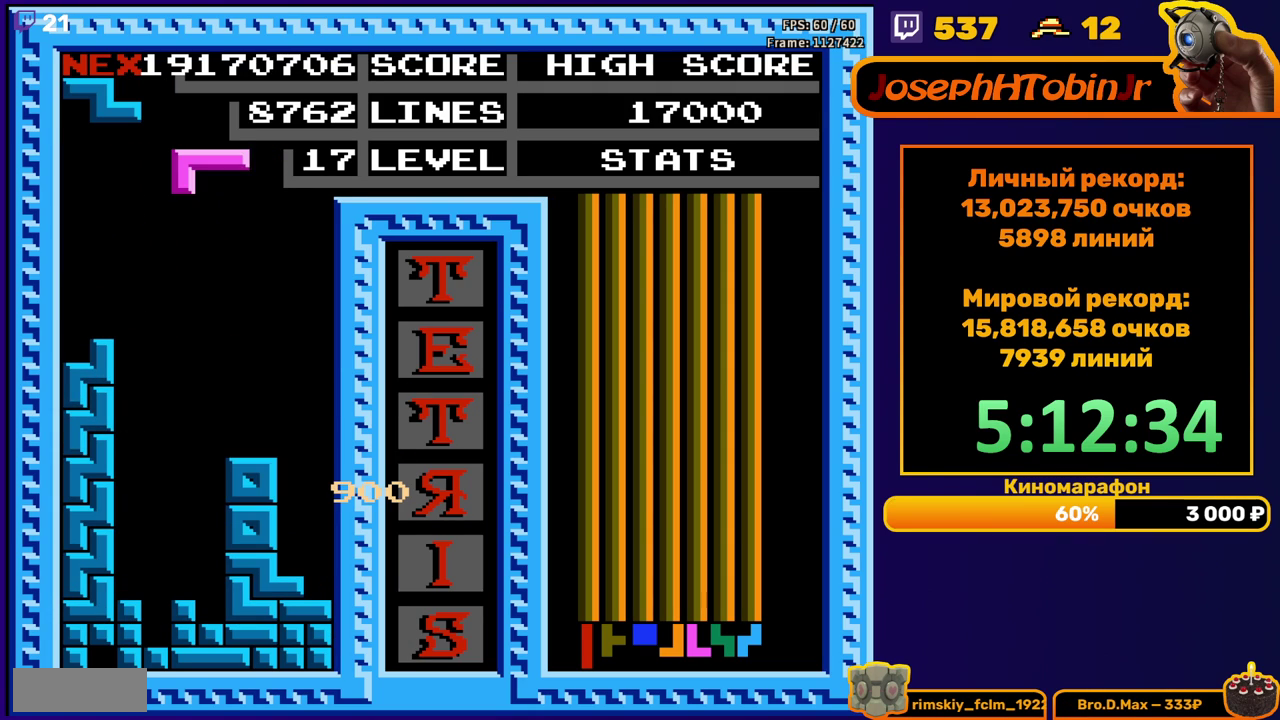
{"buttons": ["DPAD_DOWN"], "events": [[50, "DPAD_LEFT", "down"], [67, "A", "down"], [133, "DPAD_LEFT", "up"], [150, "A", "up"], [183, "DPAD_LEFT", "down"], [250, "DPAD_LEFT", "up"], [300, "DPAD_DOWN", "down"]]}
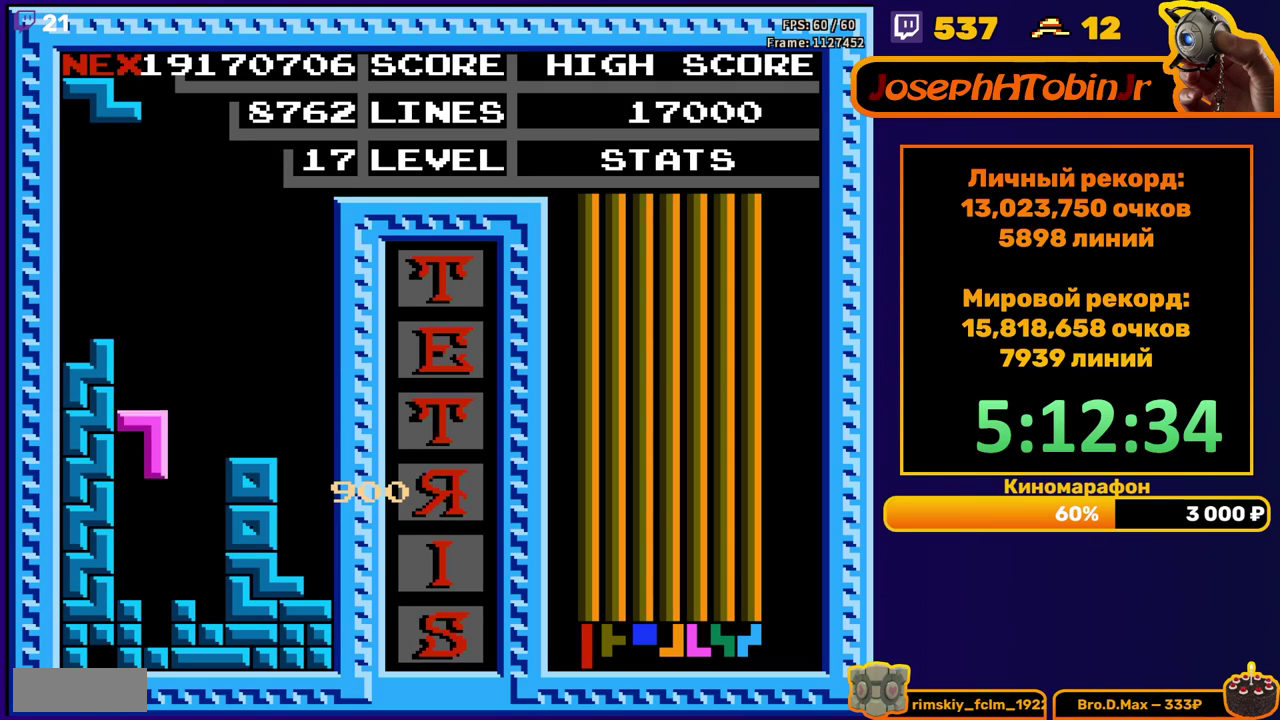
{"buttons": [], "events": [[183, "DPAD_DOWN", "up"]]}
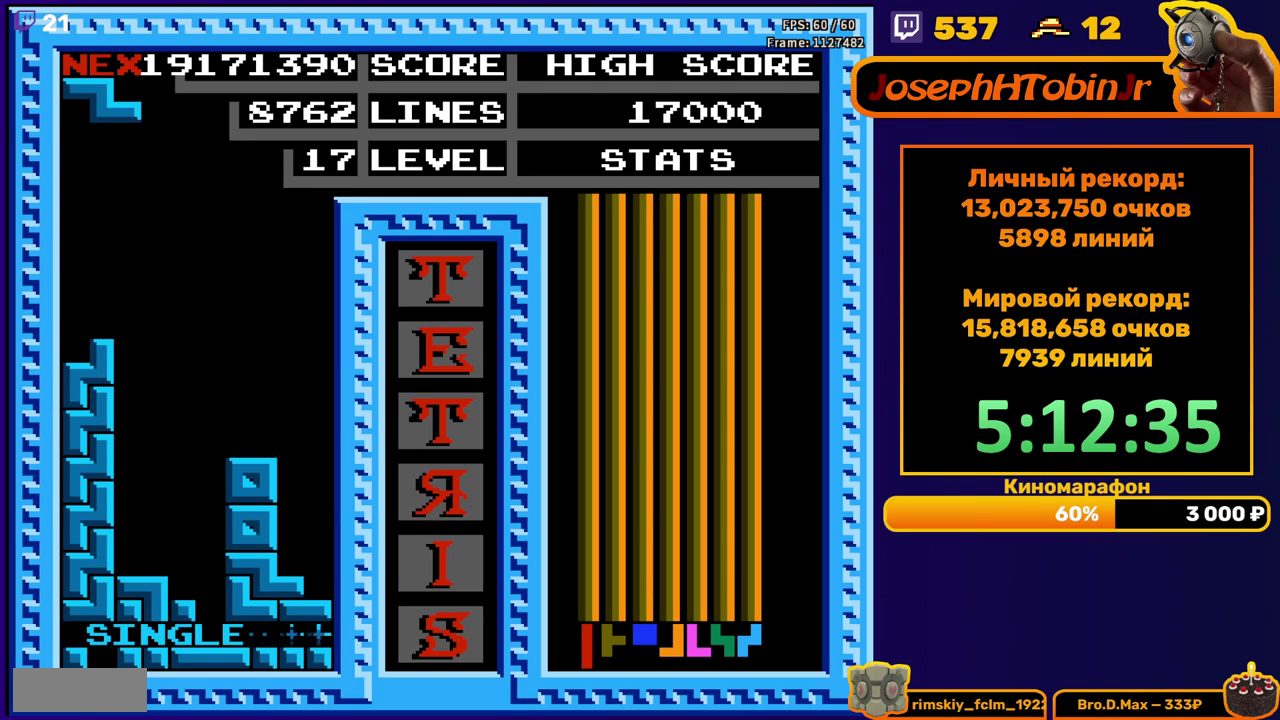
{"buttons": ["DPAD_LEFT"], "events": [[133, "DPAD_LEFT", "down"], [283, "A", "down"], [367, "A", "up"]]}
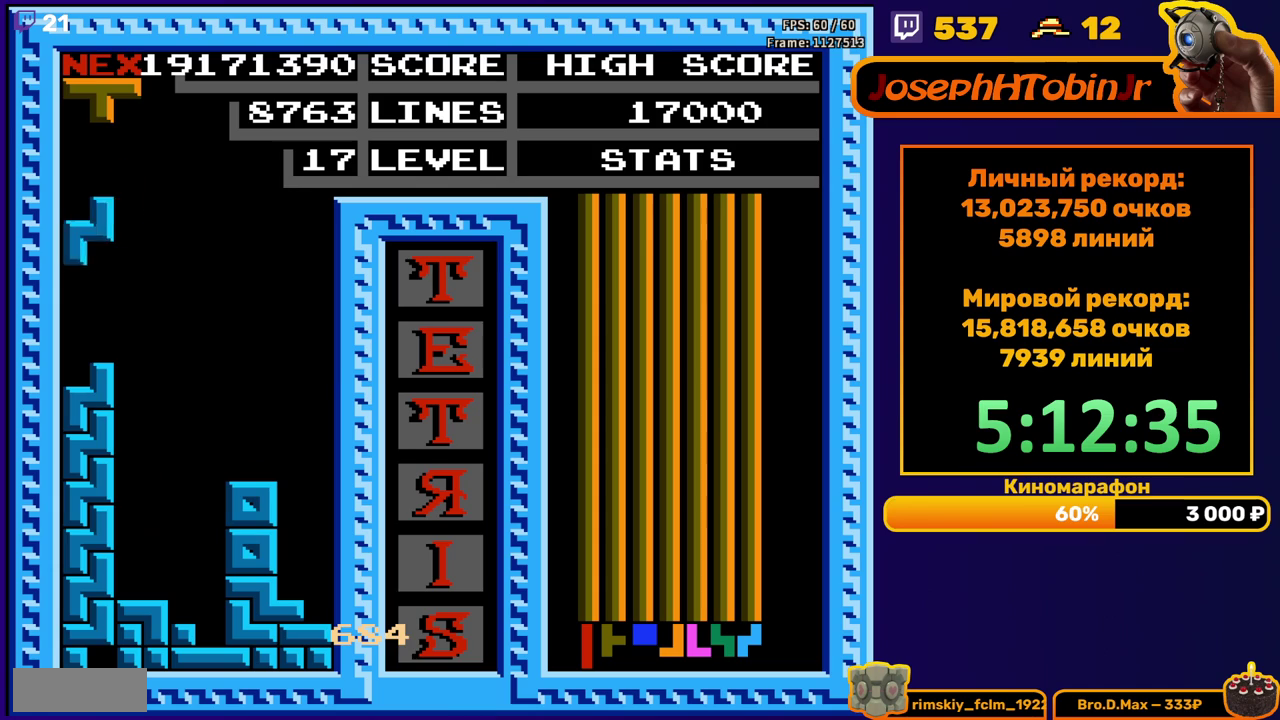
{"buttons": ["A", "DPAD_RIGHT"], "events": [[83, "DPAD_DOWN", "down"], [83, "DPAD_LEFT", "up"], [250, "DPAD_DOWN", "up"], [333, "DPAD_RIGHT", "down"], [400, "A", "down"]]}
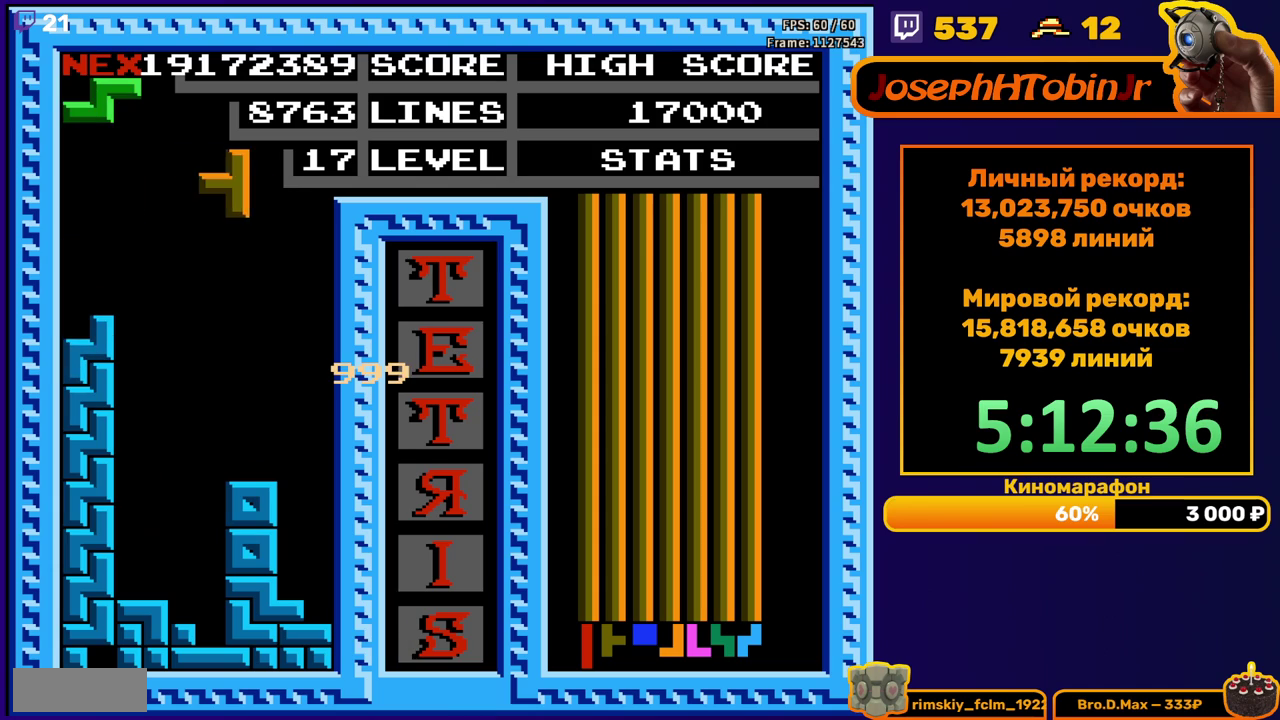
{"buttons": ["DPAD_DOWN"], "events": [[17, "A", "up"], [283, "DPAD_RIGHT", "up"], [300, "DPAD_DOWN", "down"]]}
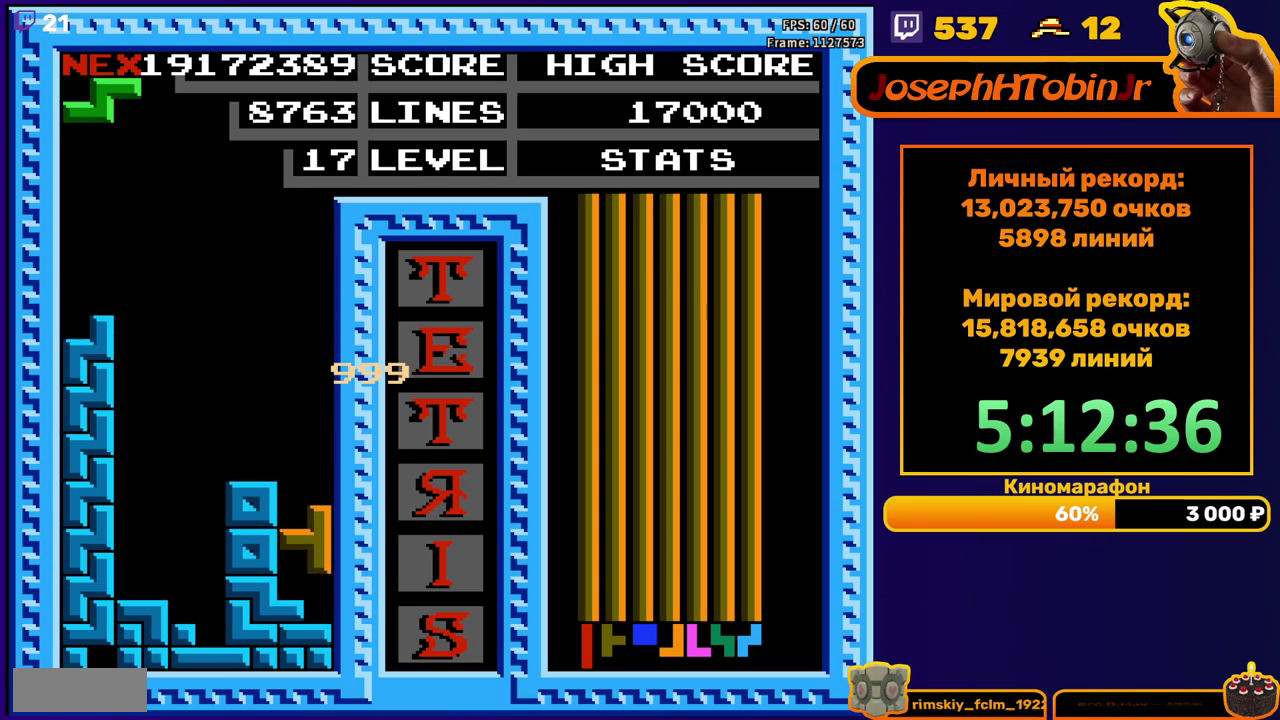
{"buttons": ["DPAD_DOWN"], "events": [[50, "DPAD_DOWN", "up"], [133, "DPAD_DOWN", "down"], [167, "A", "down"], [267, "A", "up"]]}
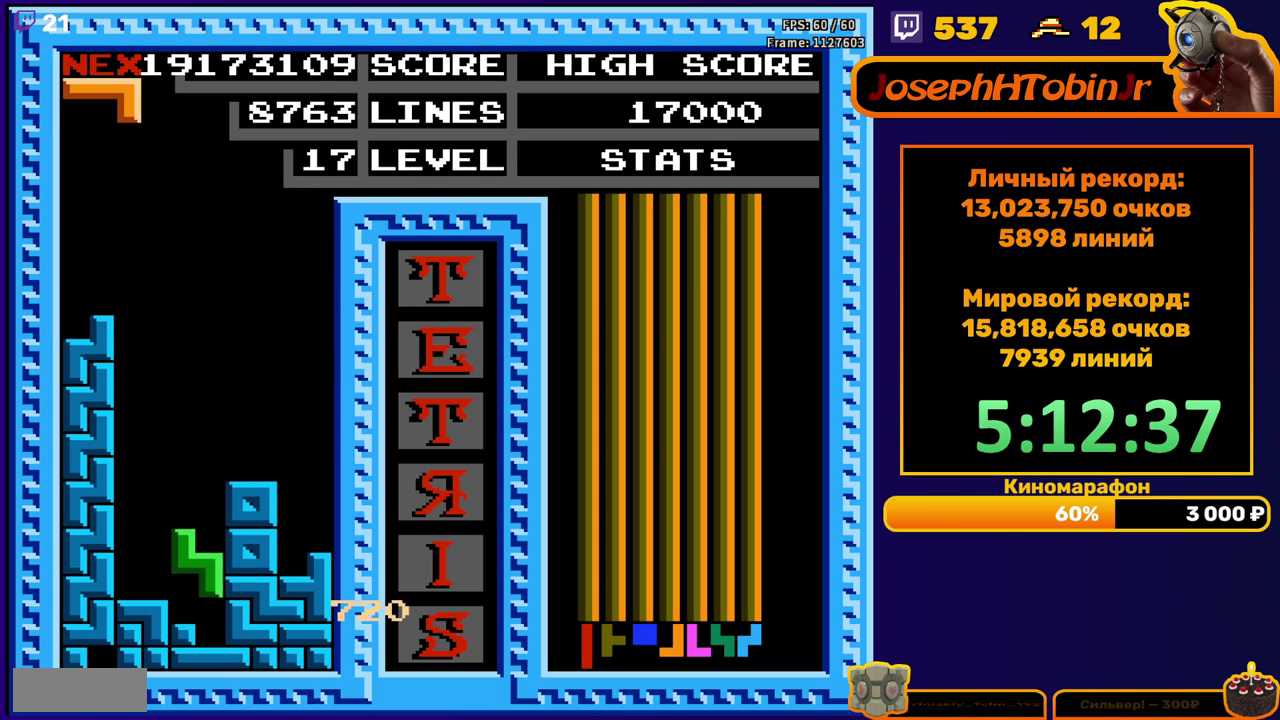
{"buttons": [], "events": [[133, "DPAD_DOWN", "up"]]}
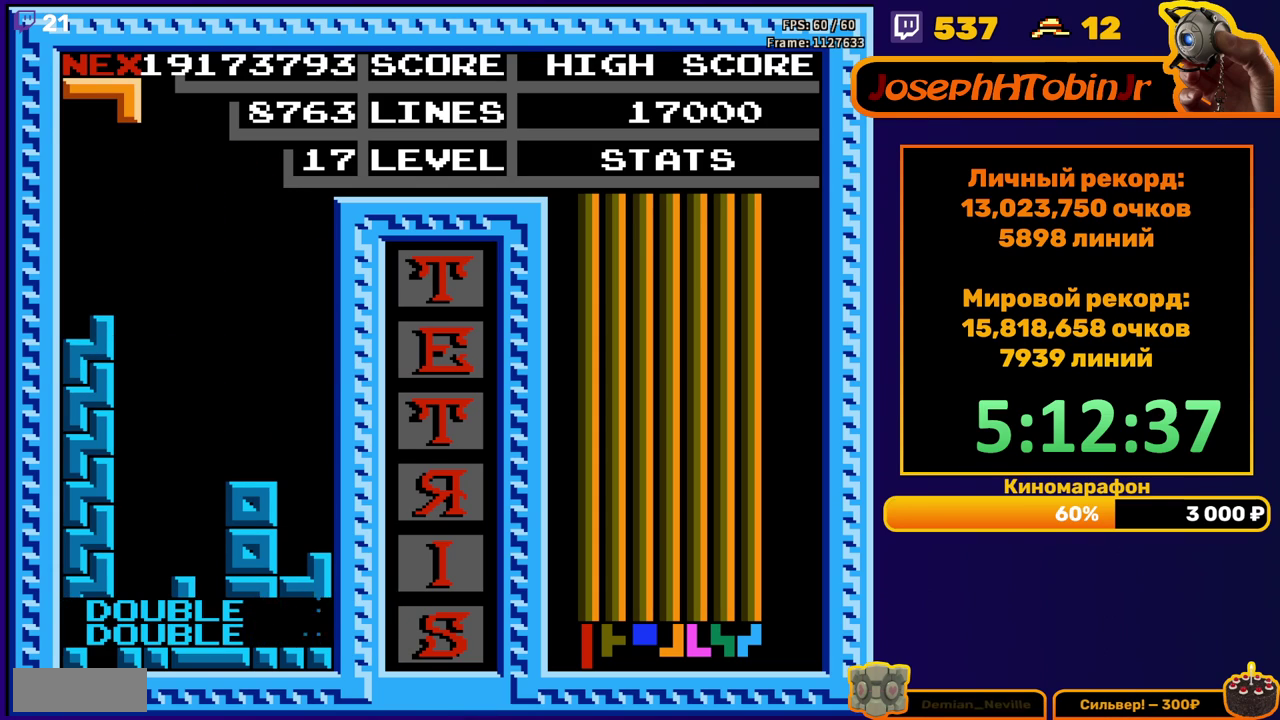
{"buttons": [], "events": [[100, "DPAD_LEFT", "down"], [167, "A", "down"], [200, "DPAD_LEFT", "up"], [267, "A", "up"], [300, "DPAD_DOWN", "down"], [483, "DPAD_DOWN", "up"]]}
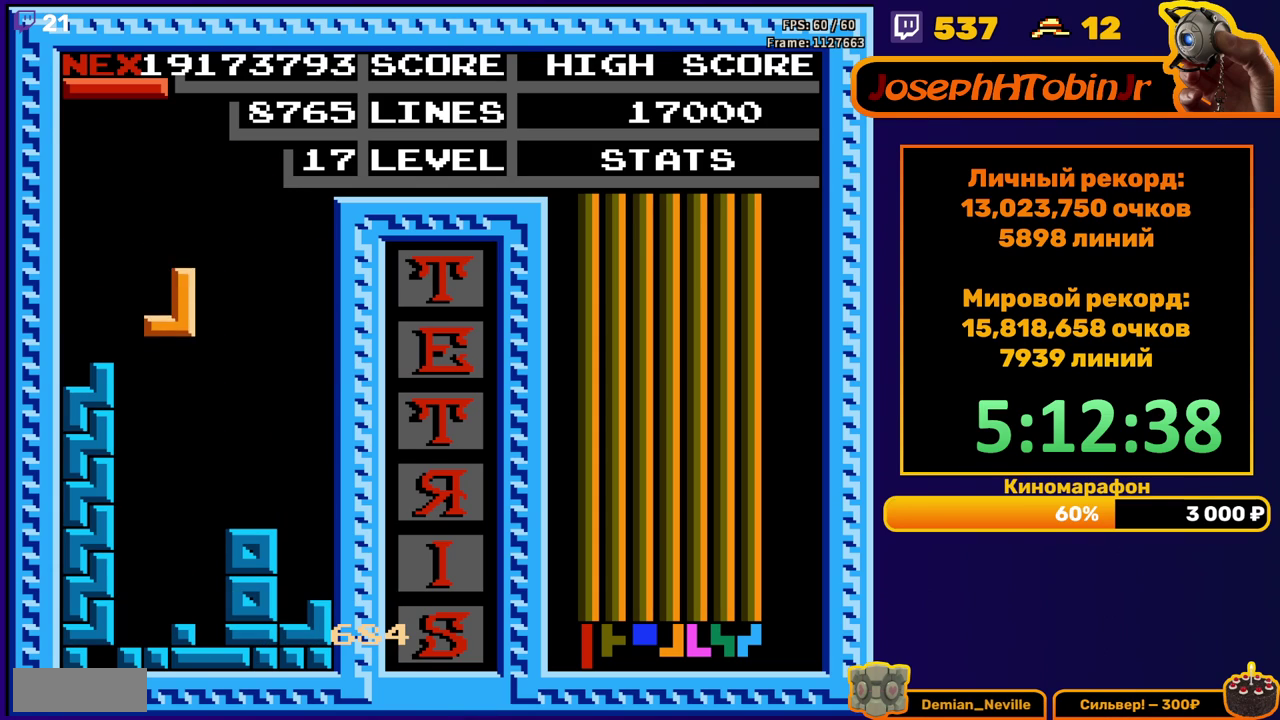
{"buttons": ["DPAD_LEFT"], "events": [[50, "DPAD_LEFT", "down"], [133, "DPAD_LEFT", "up"], [200, "DPAD_DOWN", "down"], [417, "DPAD_DOWN", "up"], [500, "DPAD_LEFT", "down"]]}
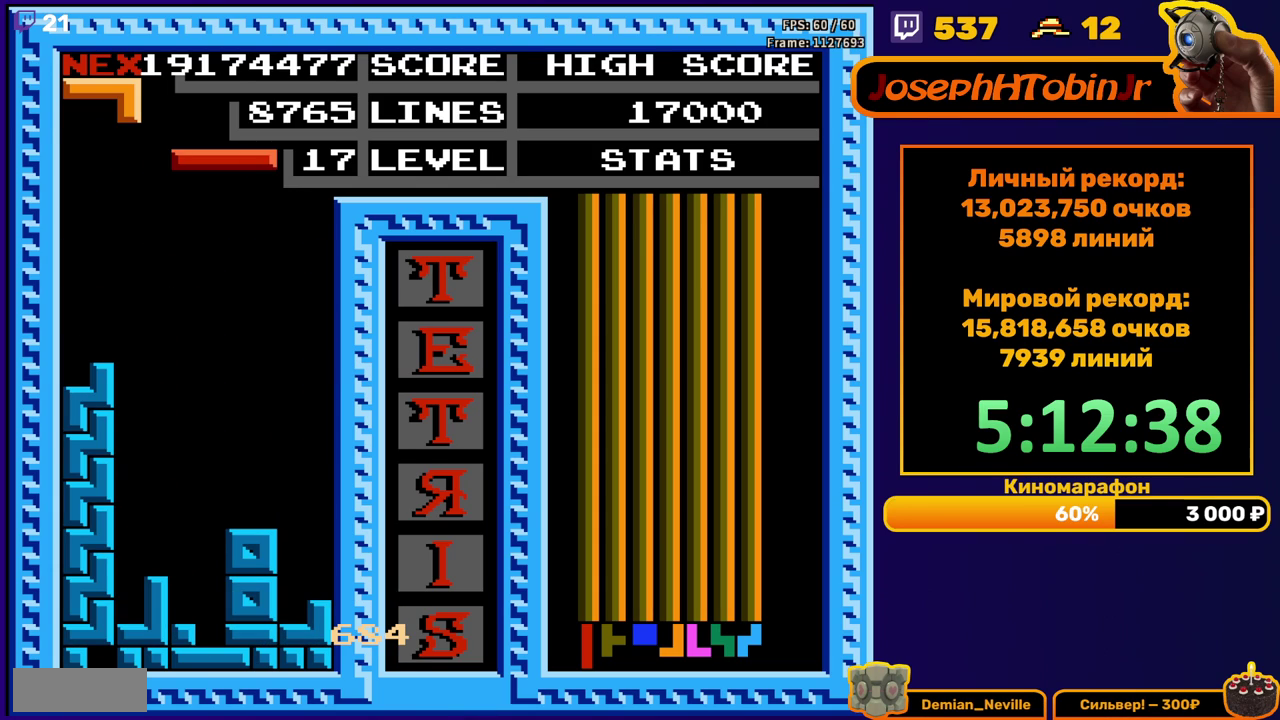
{"buttons": ["DPAD_DOWN"], "events": [[50, "B", "down"], [67, "DPAD_LEFT", "up"], [133, "B", "up"], [133, "DPAD_LEFT", "down"], [217, "DPAD_LEFT", "up"], [300, "DPAD_LEFT", "down"], [350, "DPAD_LEFT", "up"], [467, "DPAD_DOWN", "down"]]}
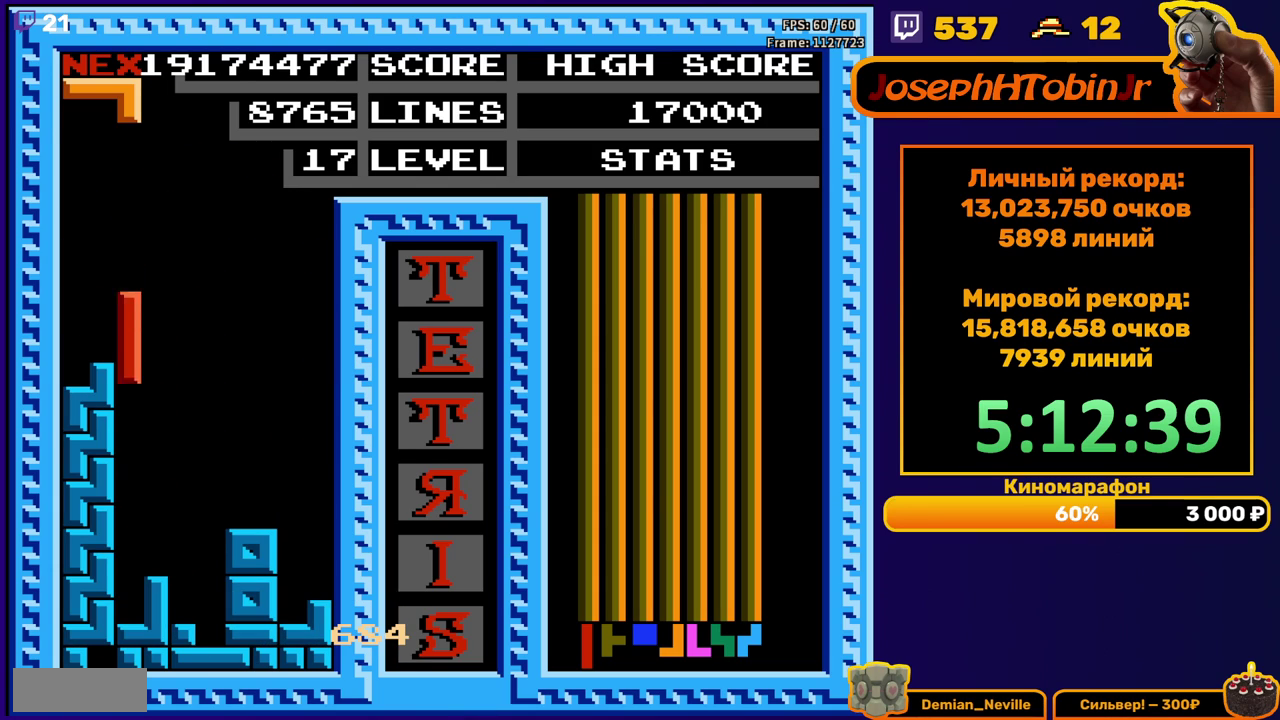
{"buttons": ["A", "DPAD_RIGHT"], "events": [[250, "DPAD_DOWN", "up"], [333, "DPAD_RIGHT", "down"], [417, "DPAD_RIGHT", "up"], [433, "A", "down"], [483, "DPAD_RIGHT", "down"]]}
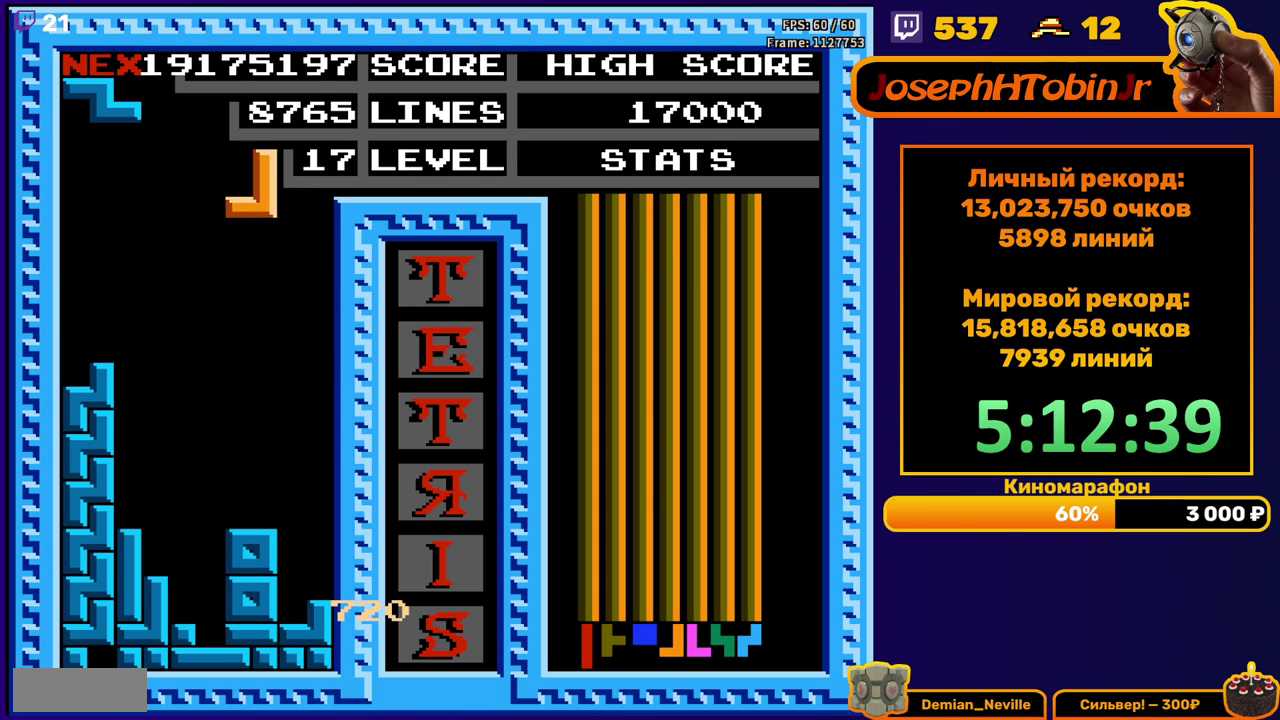
{"buttons": ["DPAD_RIGHT"], "events": [[17, "A", "up"], [67, "DPAD_RIGHT", "up"], [167, "DPAD_DOWN", "down"], [417, "DPAD_DOWN", "up"], [500, "DPAD_RIGHT", "down"]]}
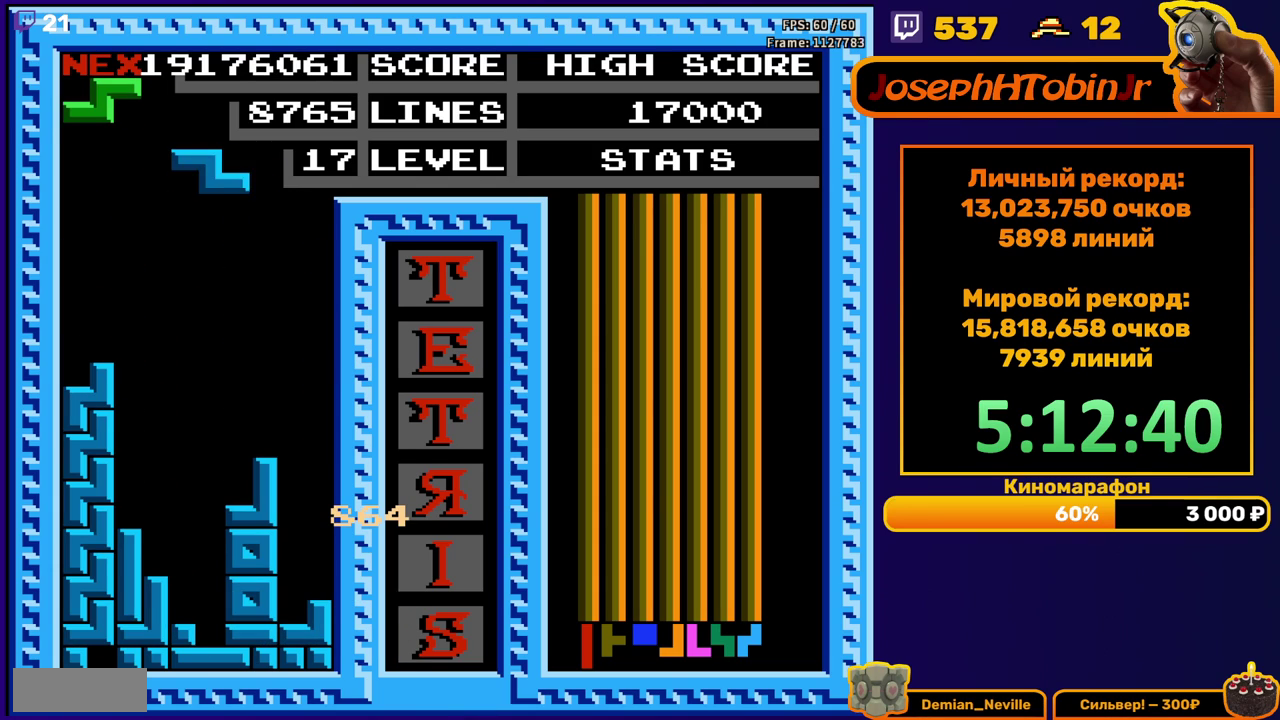
{"buttons": ["DPAD_DOWN"], "events": [[17, "A", "down"], [133, "A", "up"], [467, "DPAD_RIGHT", "up"], [483, "DPAD_DOWN", "down"]]}